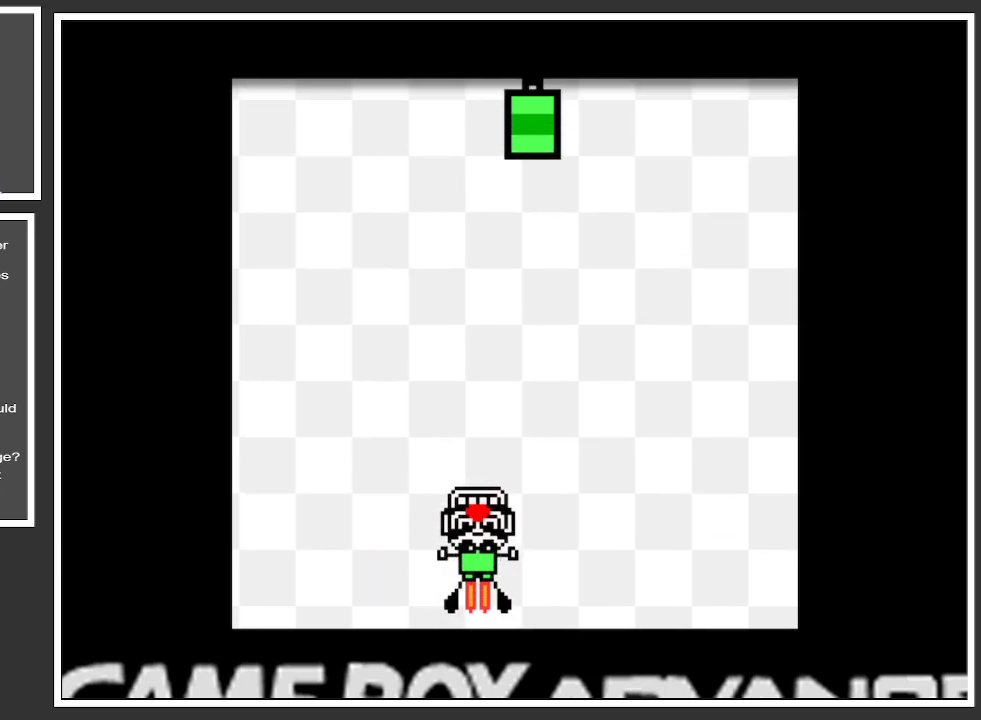
Gameplay with a controller (Xbox layout); each line is a JSON object with the inputs held at the frame after it. "events" lists button and stick changes between this image and that frame as [ms after this image, input, new state], when the widget could be followed in between. Not read: L3 R3.
{"buttons": [], "left_stick": "center", "right_stick": "center", "events": [[200, "left_stick", "right"], [300, "left_stick", "center"]]}
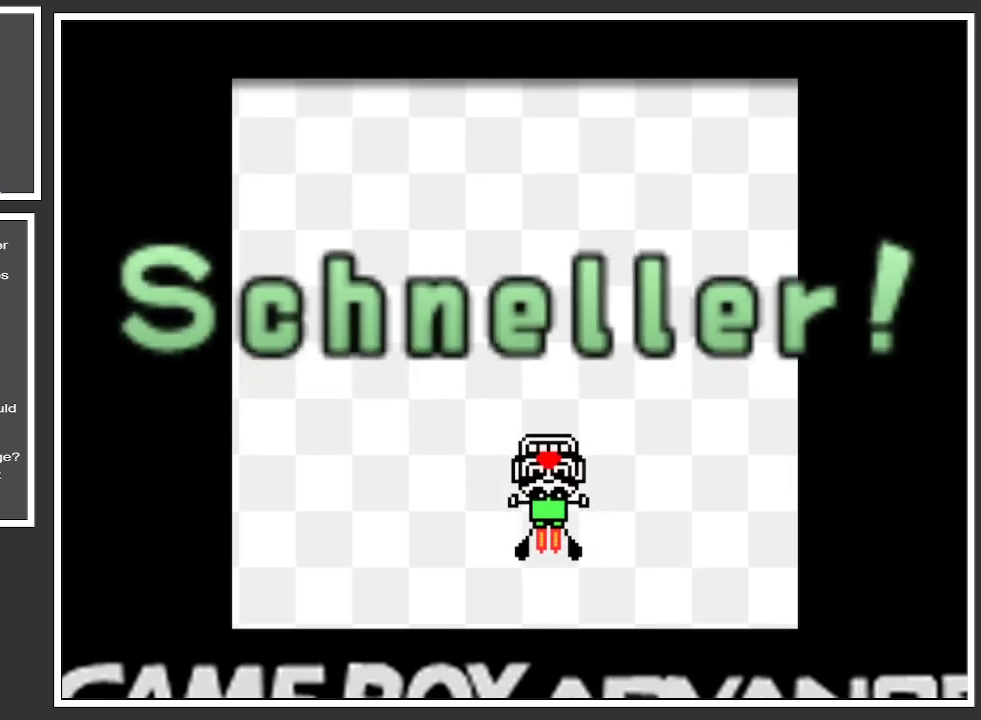
{"buttons": [], "left_stick": "left", "right_stick": "center", "events": [[484, "left_stick", "left"]]}
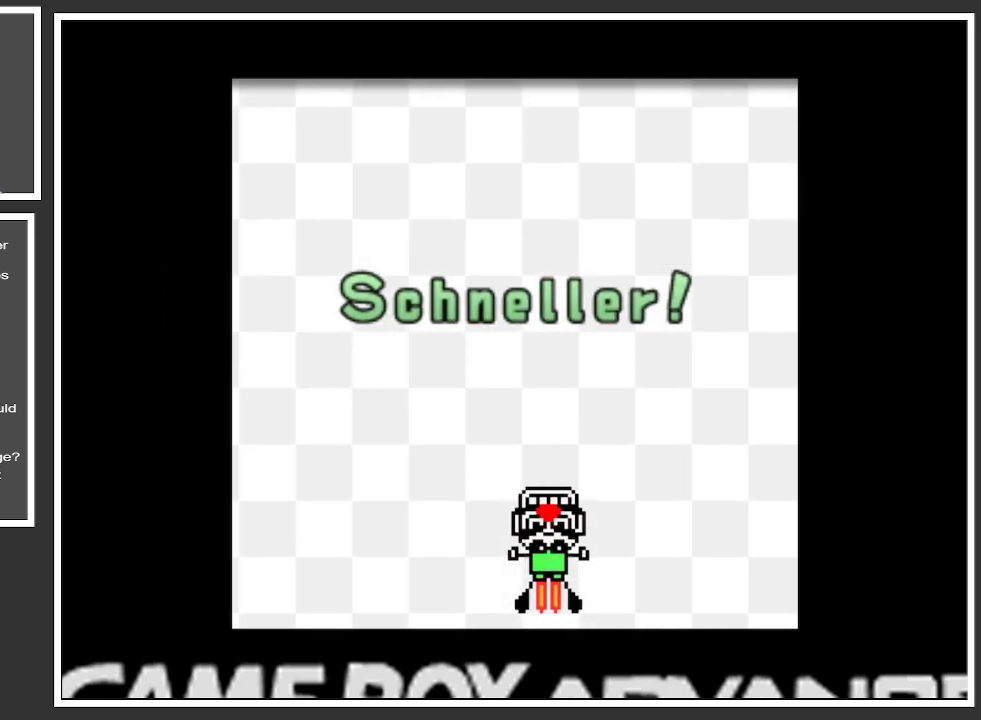
{"buttons": [], "left_stick": "center", "right_stick": "center", "events": [[133, "left_stick", "center"]]}
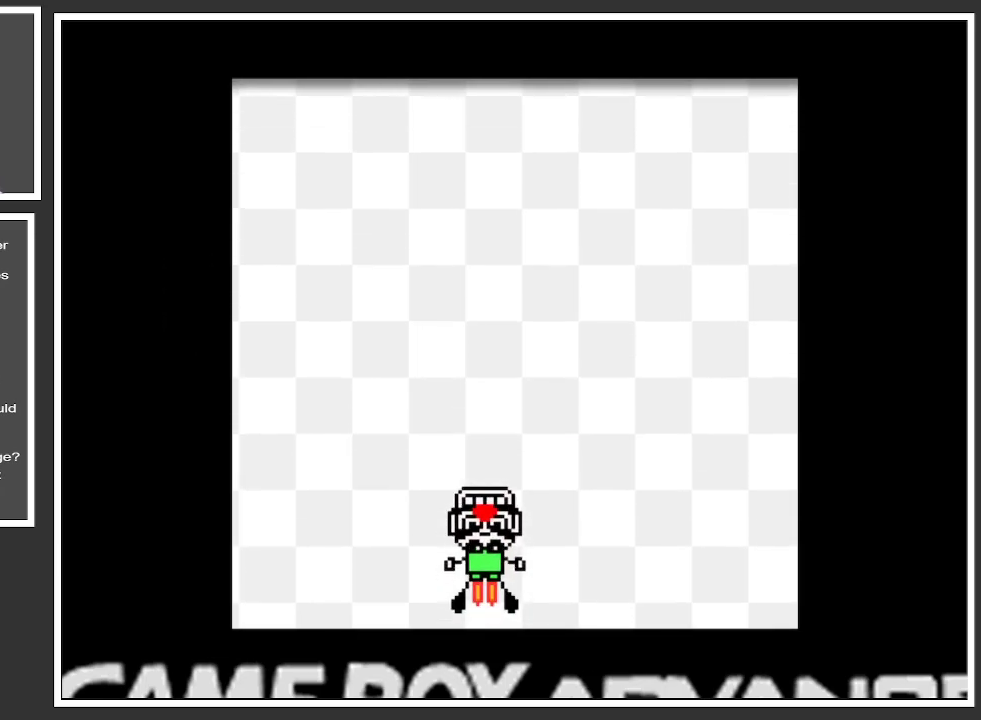
{"buttons": [], "left_stick": "center", "right_stick": "center", "events": []}
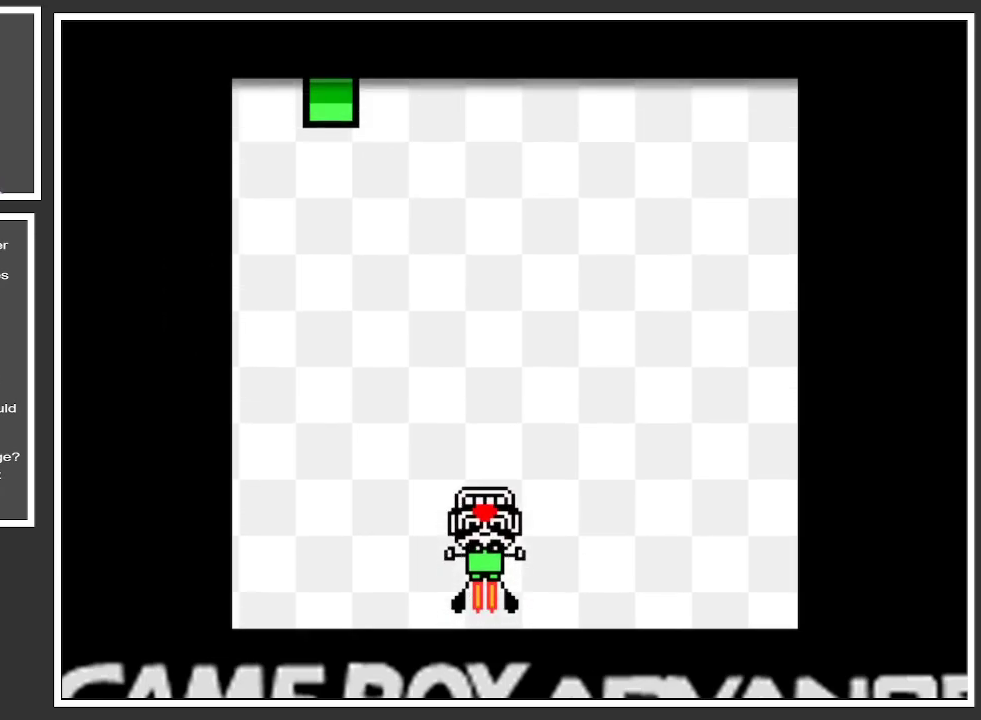
{"buttons": [], "left_stick": "center", "right_stick": "center", "events": [[233, "left_stick", "left"], [467, "left_stick", "center"]]}
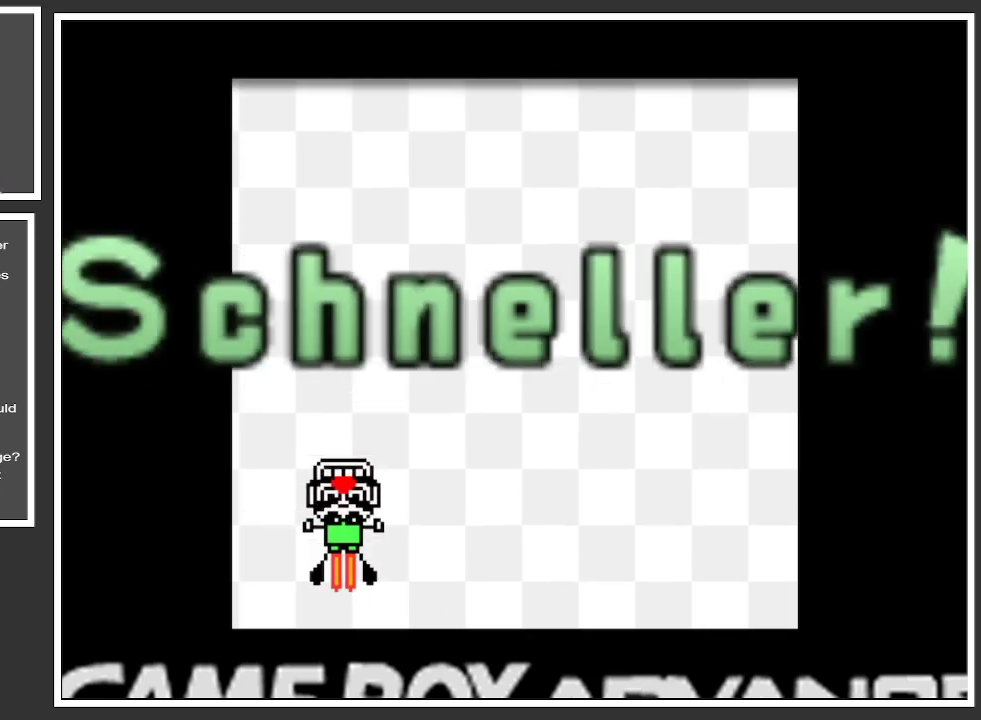
{"buttons": [], "left_stick": "right", "right_stick": "center", "events": [[401, "left_stick", "right"]]}
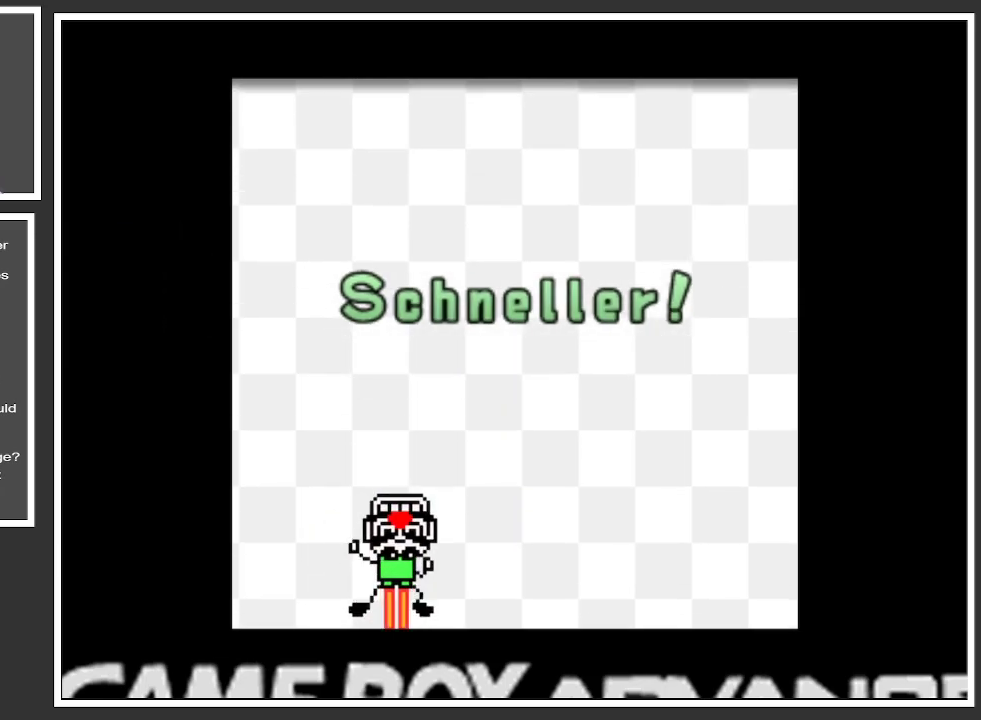
{"buttons": [], "left_stick": "center", "right_stick": "center", "events": [[150, "left_stick", "center"]]}
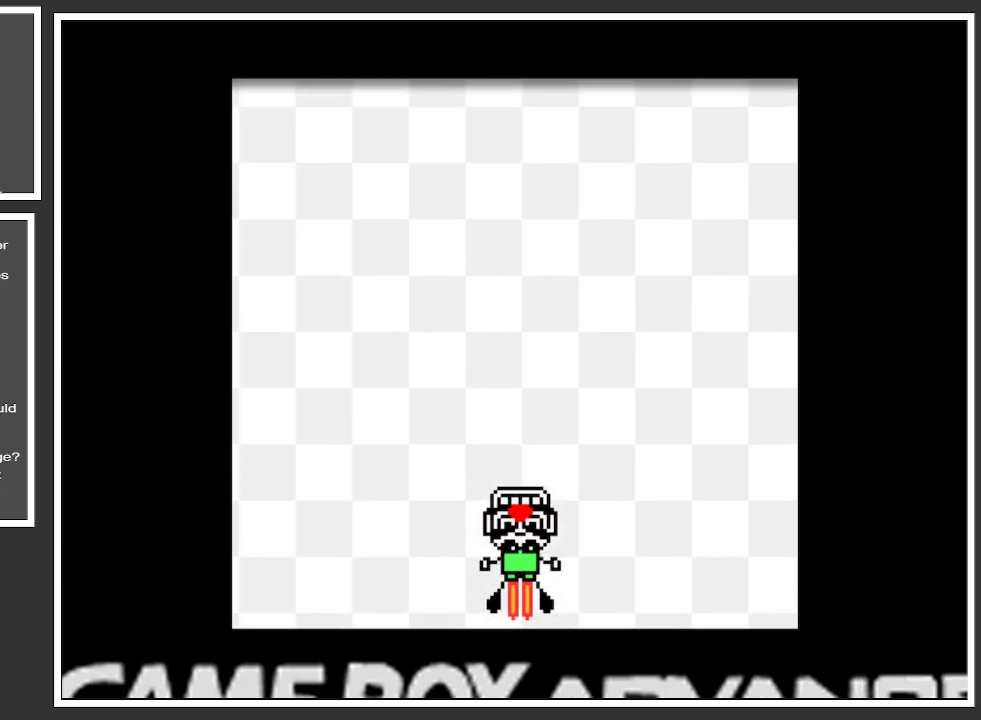
{"buttons": [], "left_stick": "right", "right_stick": "center", "events": [[434, "left_stick", "right"]]}
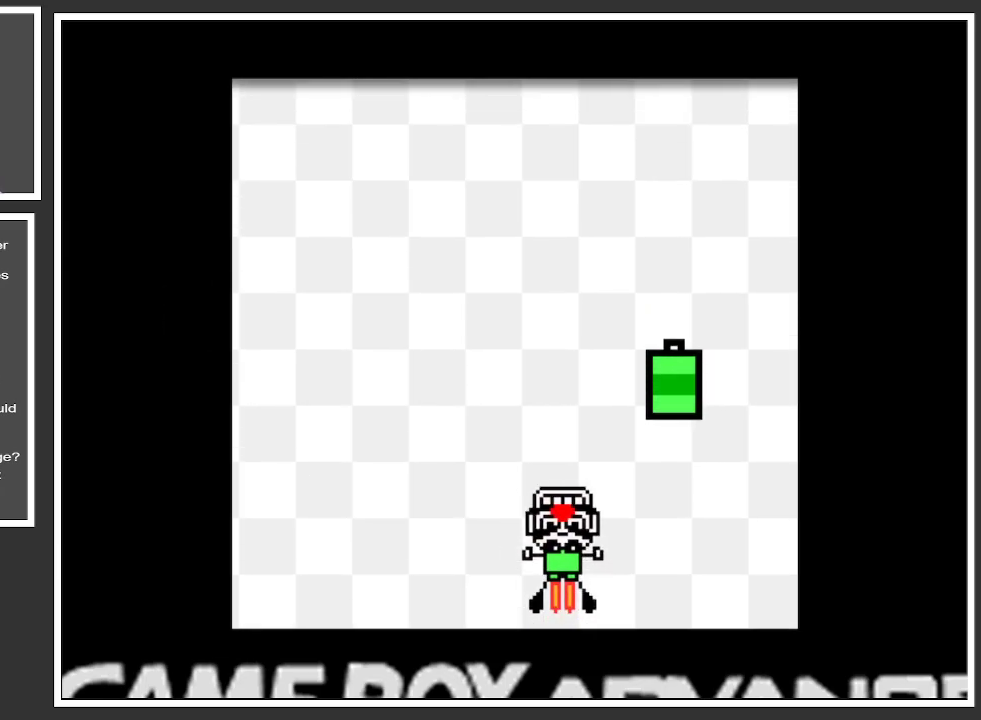
{"buttons": [], "left_stick": "center", "right_stick": "center", "events": [[116, "left_stick", "center"]]}
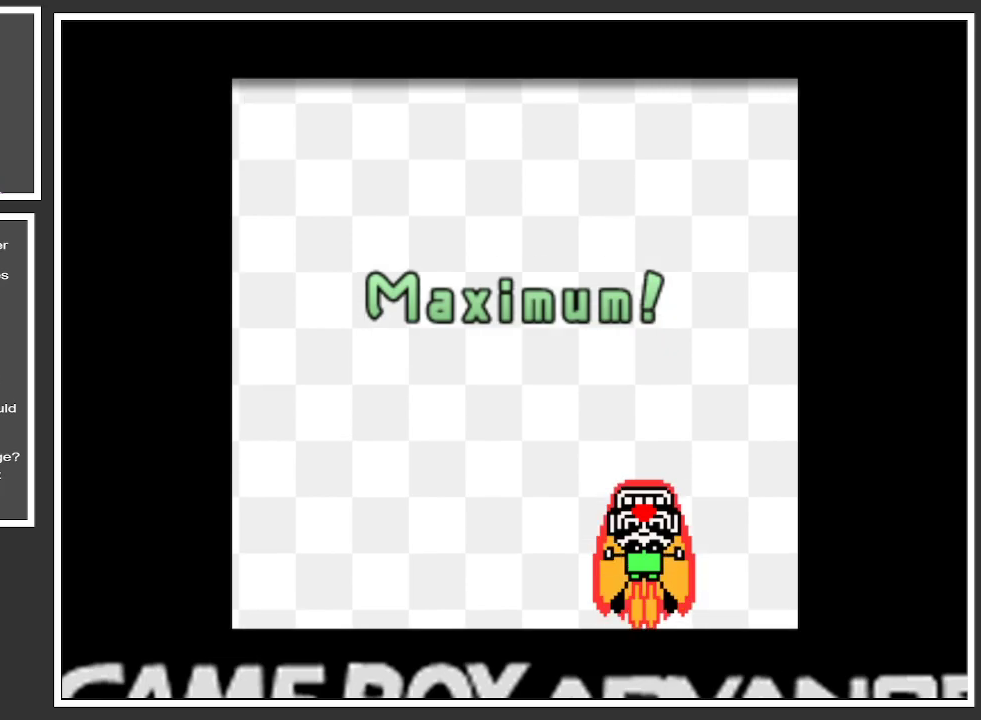
{"buttons": [], "left_stick": "center", "right_stick": "center", "events": [[100, "left_stick", "left"], [284, "left_stick", "center"]]}
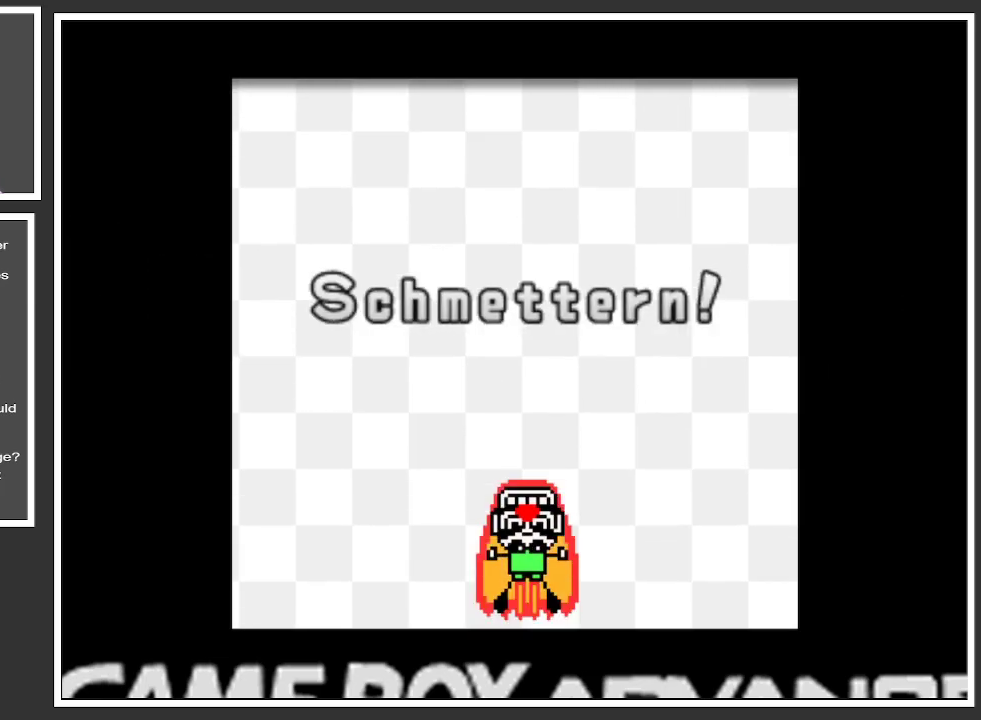
{"buttons": [], "left_stick": "center", "right_stick": "center", "events": []}
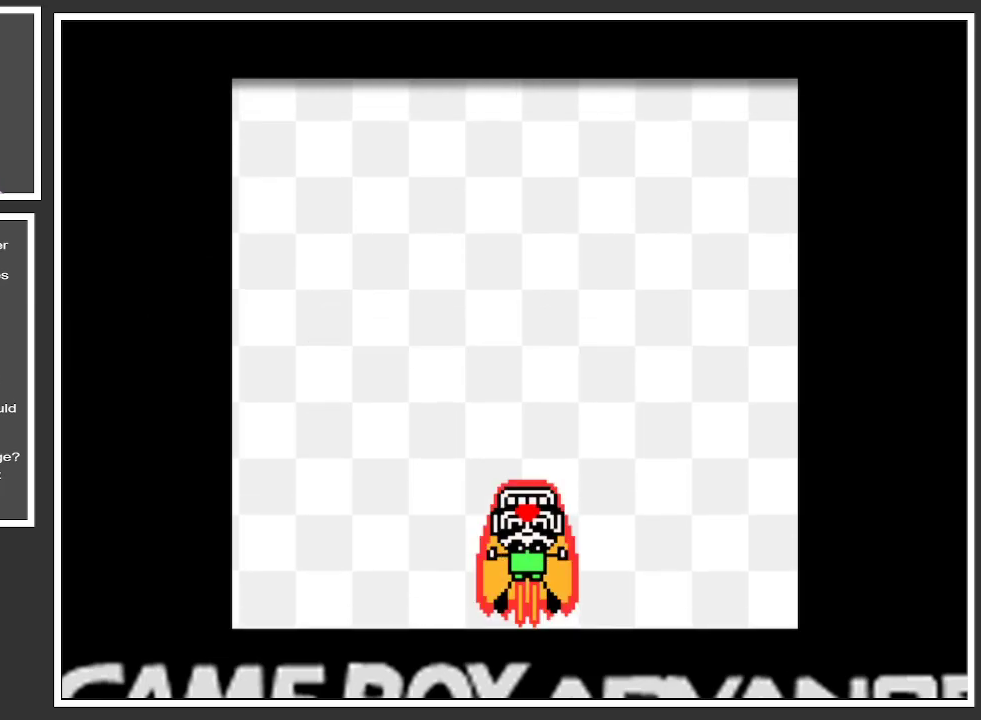
{"buttons": [], "left_stick": "center", "right_stick": "center", "events": []}
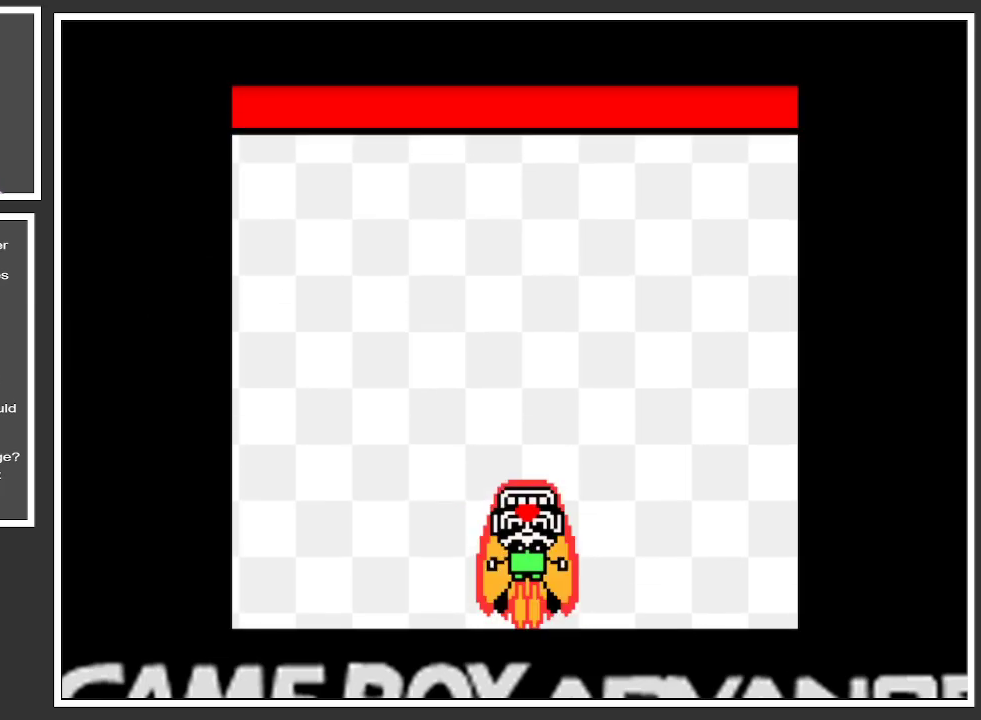
{"buttons": [], "left_stick": "center", "right_stick": "center", "events": [[350, "A", "down"], [467, "A", "up"]]}
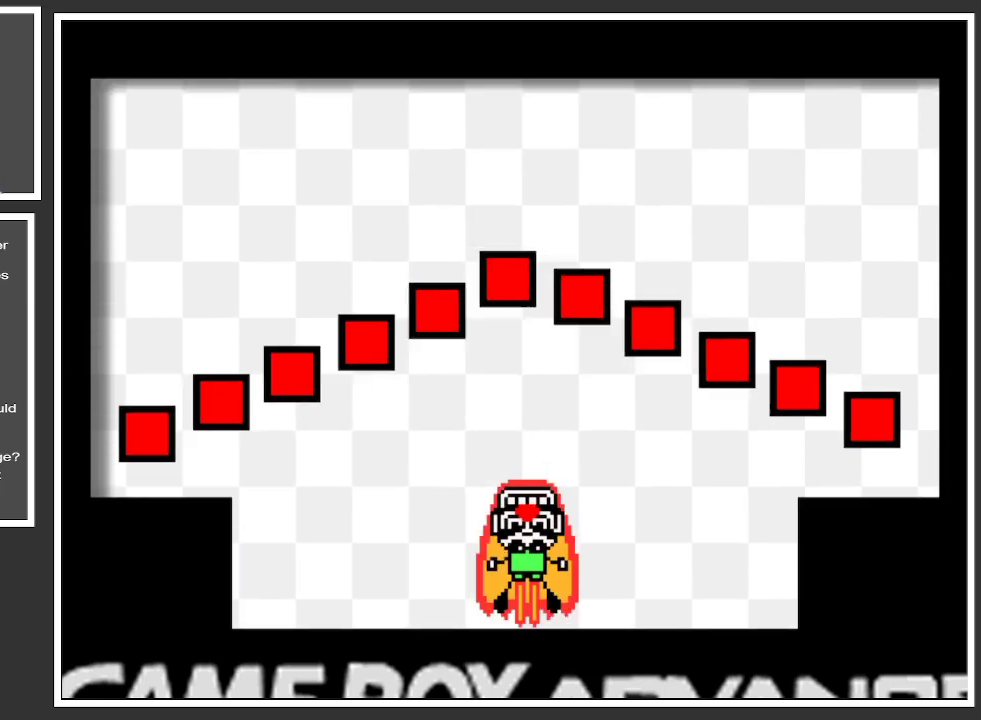
{"buttons": [], "left_stick": "center", "right_stick": "center", "events": []}
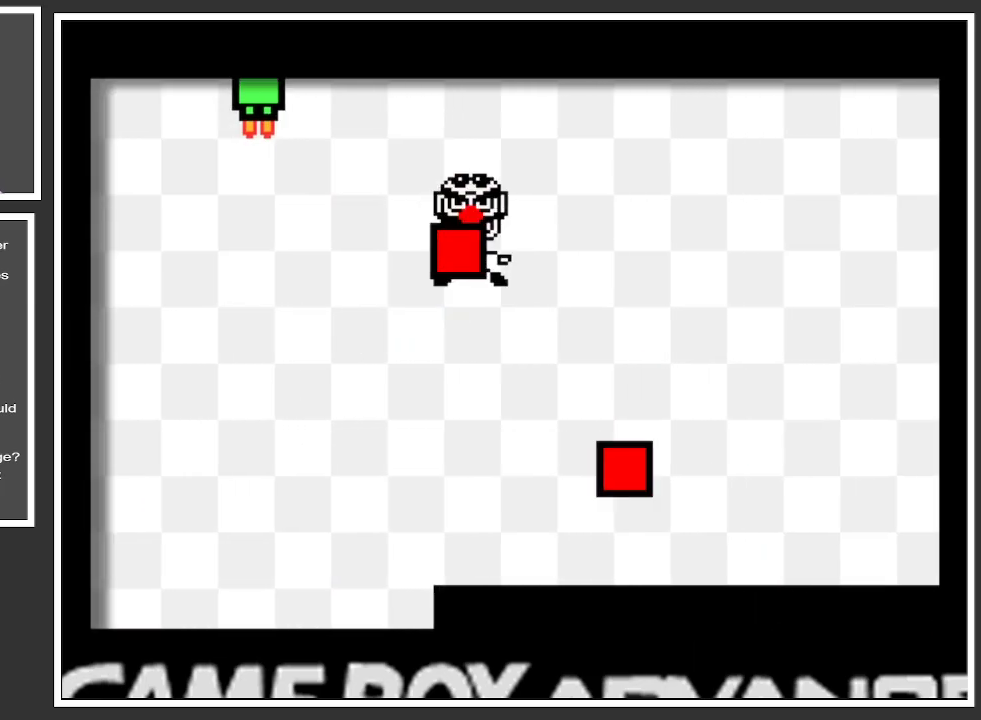
{"buttons": [], "left_stick": "center", "right_stick": "center", "events": []}
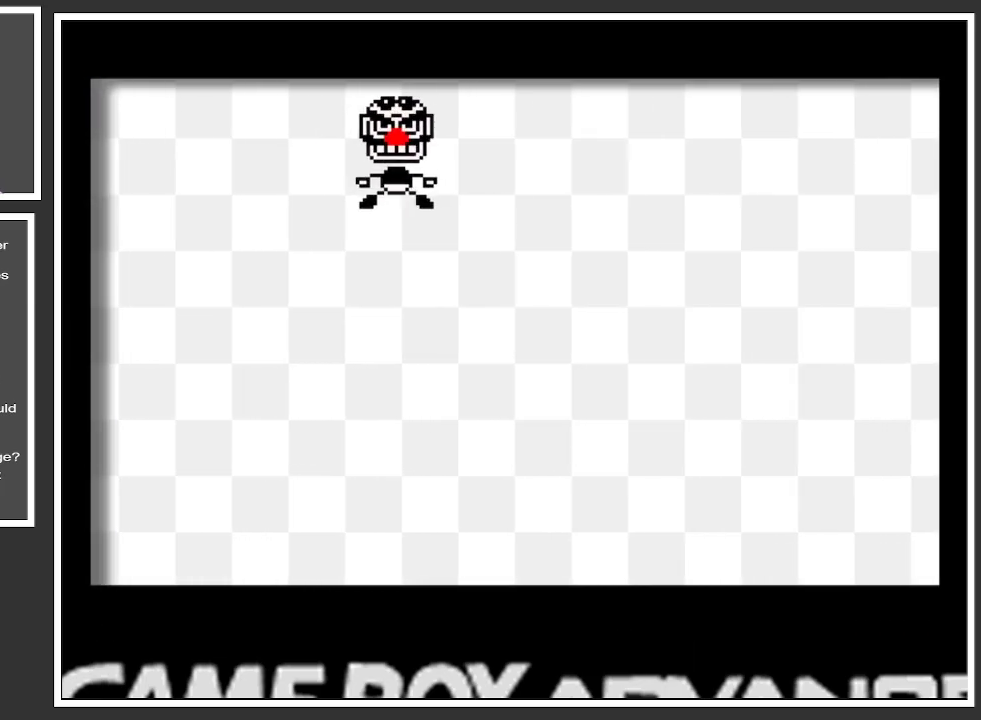
{"buttons": [], "left_stick": "center", "right_stick": "center", "events": []}
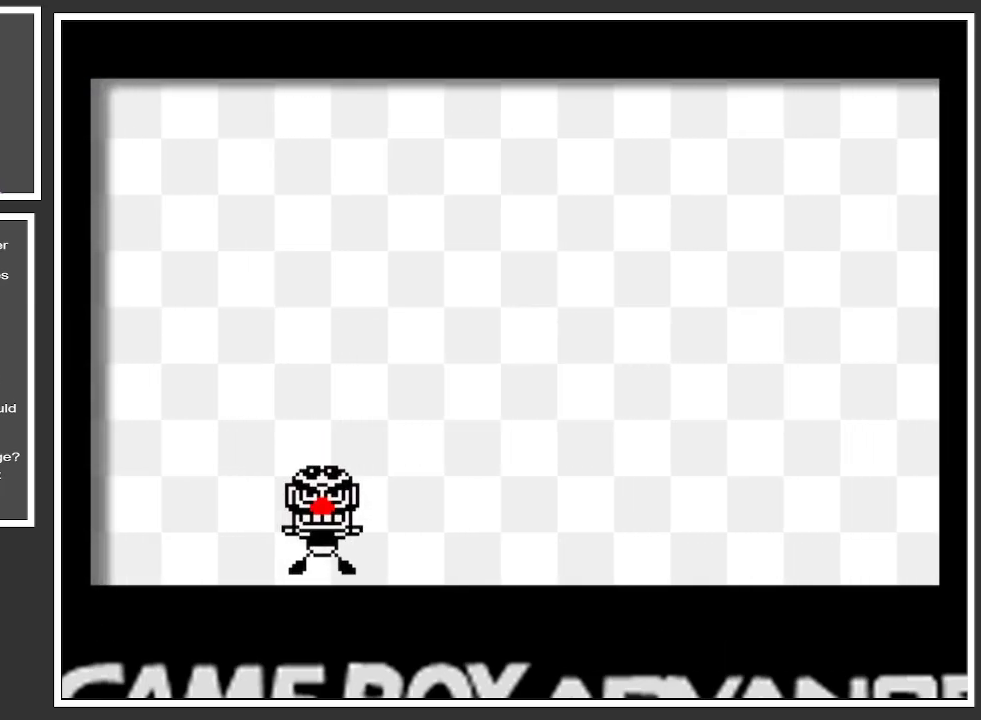
{"buttons": [], "left_stick": "center", "right_stick": "center", "events": []}
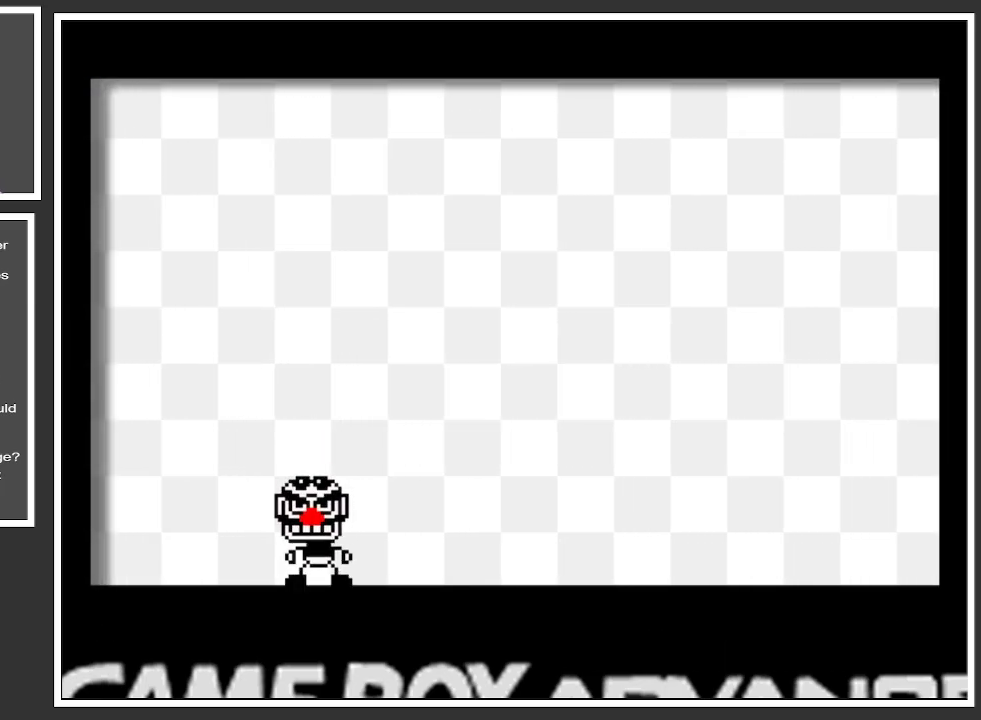
{"buttons": [], "left_stick": "right", "right_stick": "center", "events": [[467, "left_stick", "right"]]}
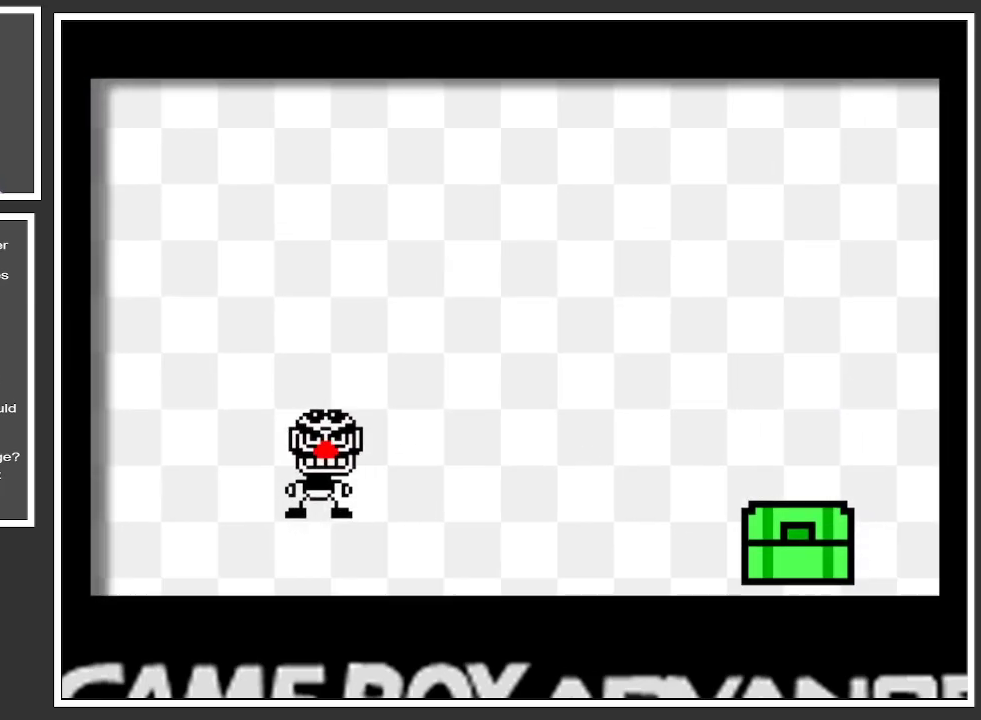
{"buttons": [], "left_stick": "center", "right_stick": "center", "events": [[300, "left_stick", "center"]]}
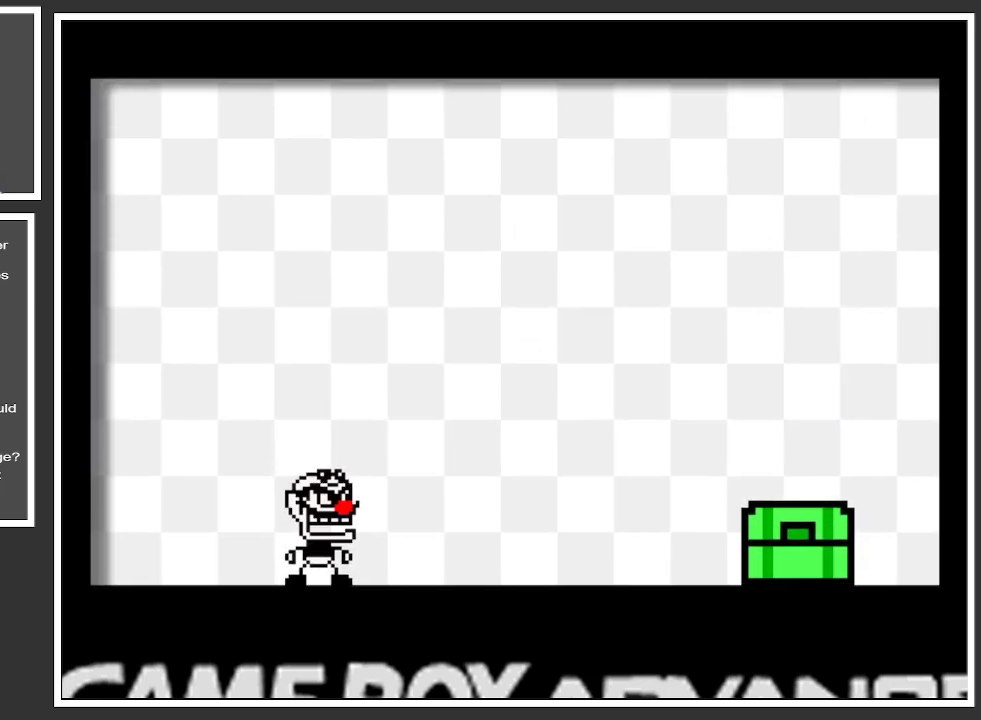
{"buttons": [], "left_stick": "right", "right_stick": "center", "events": [[401, "left_stick", "right"]]}
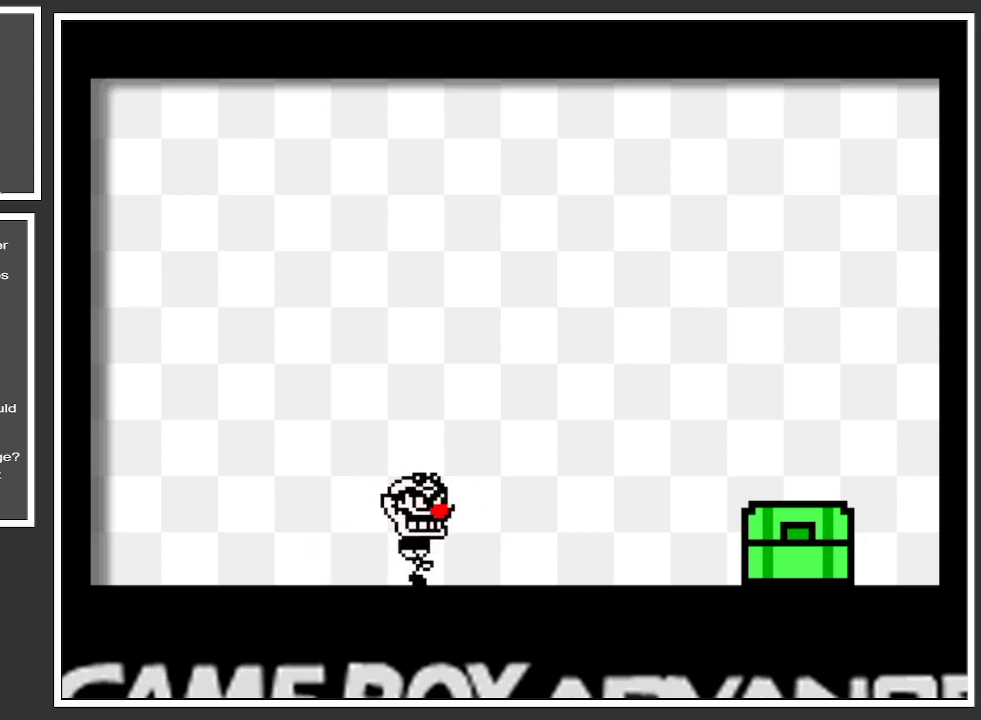
{"buttons": [], "left_stick": "center", "right_stick": "center", "events": [[350, "left_stick", "center"]]}
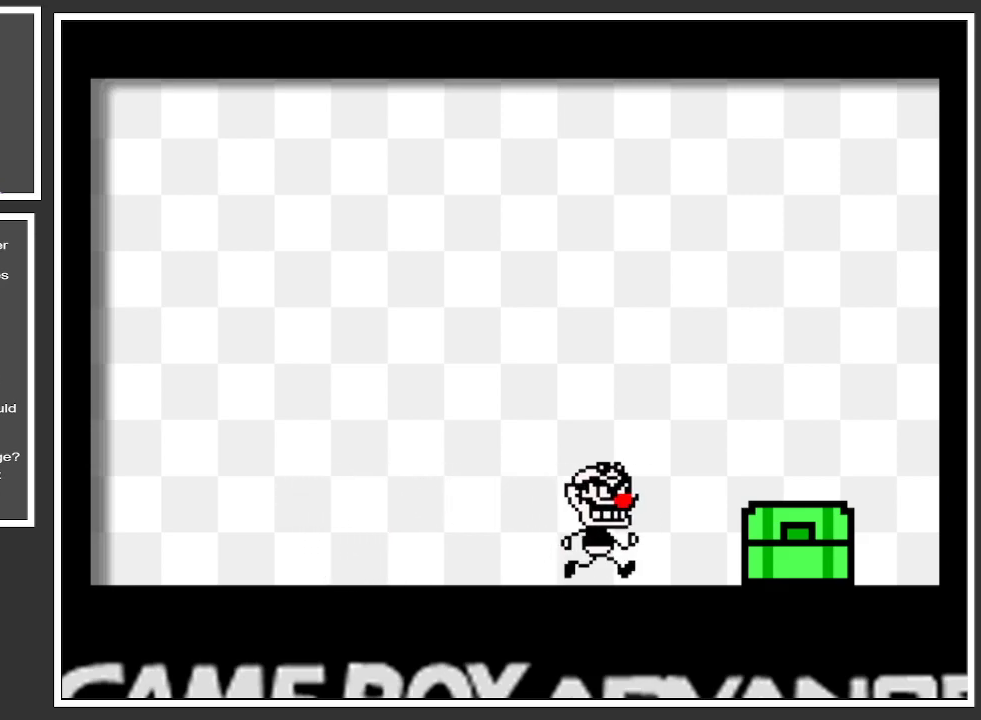
{"buttons": [], "left_stick": "center", "right_stick": "center", "events": []}
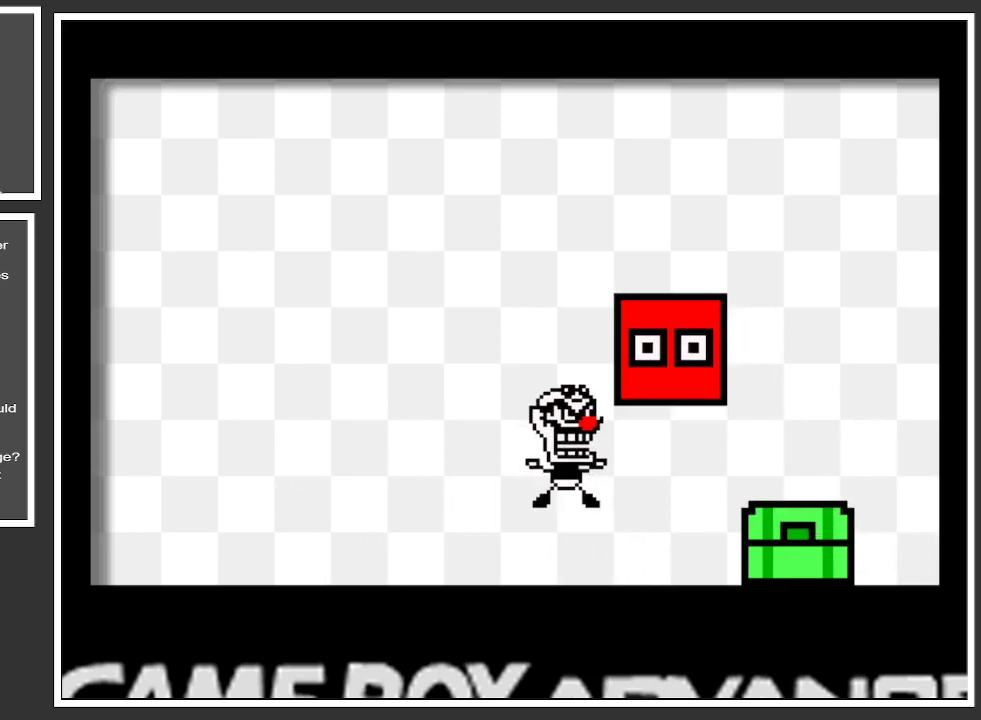
{"buttons": [], "left_stick": "center", "right_stick": "center", "events": []}
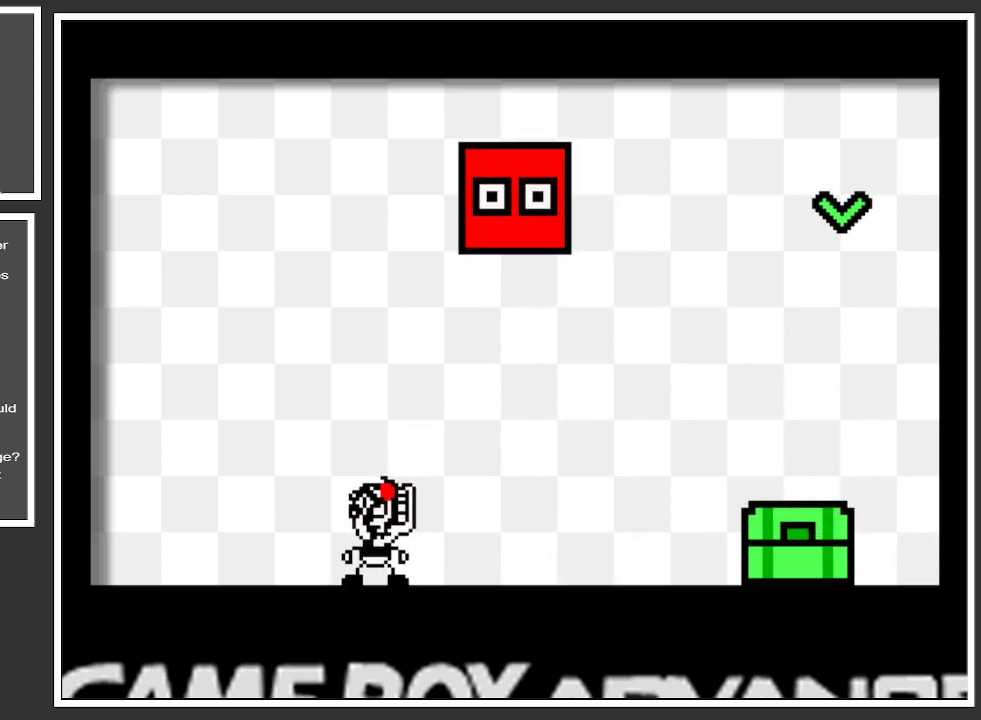
{"buttons": [], "left_stick": "center", "right_stick": "center", "events": []}
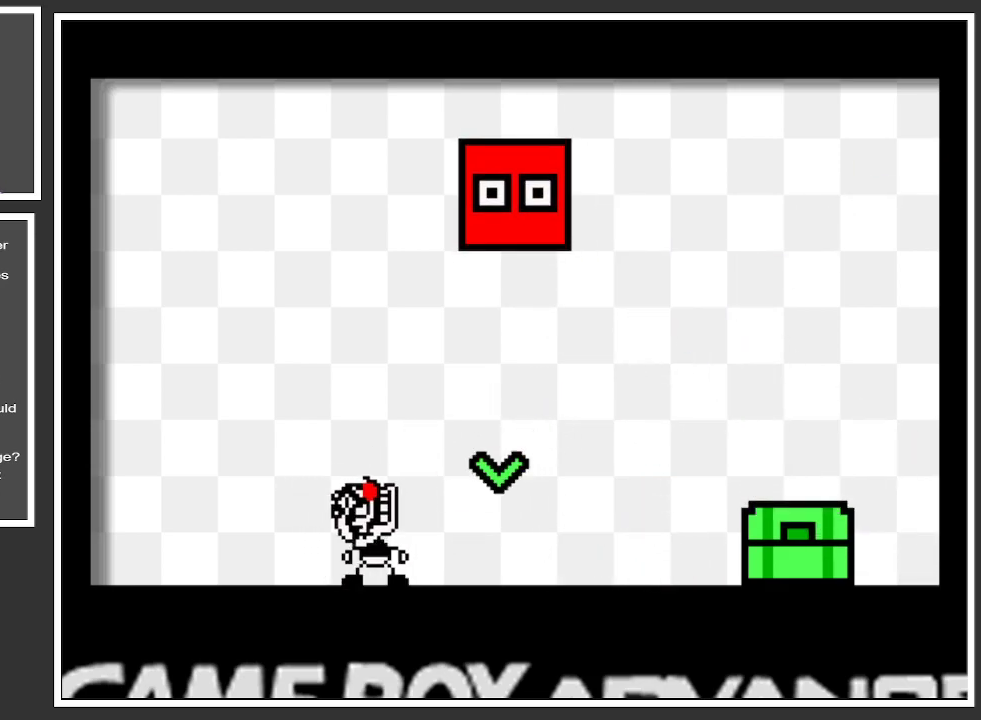
{"buttons": [], "left_stick": "center", "right_stick": "center", "events": []}
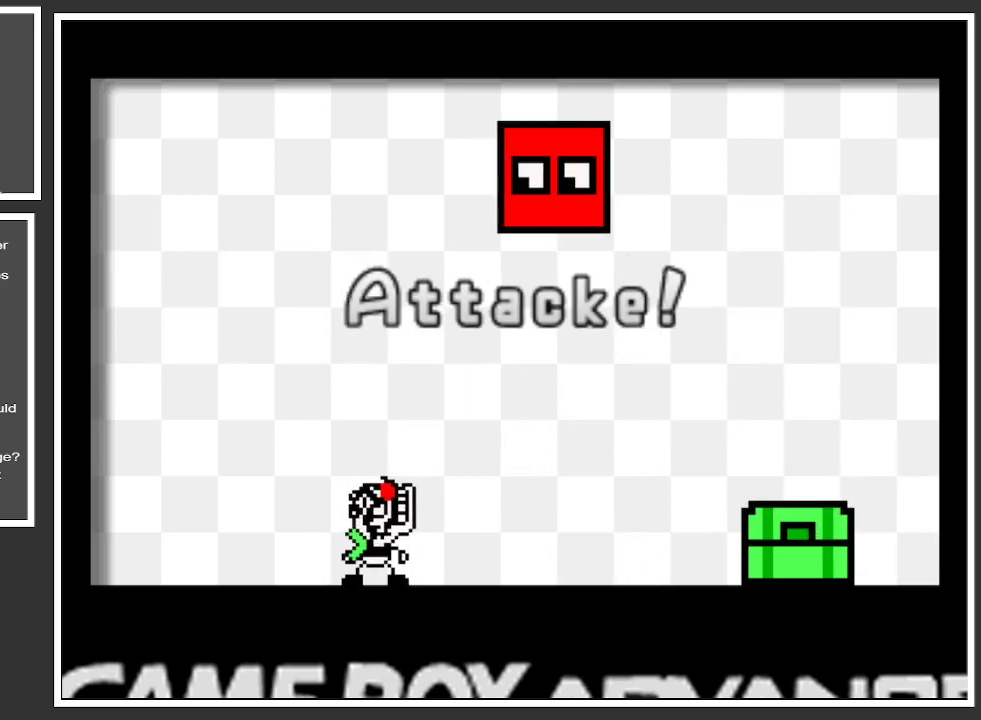
{"buttons": [], "left_stick": "right", "right_stick": "center", "events": [[383, "left_stick", "right"]]}
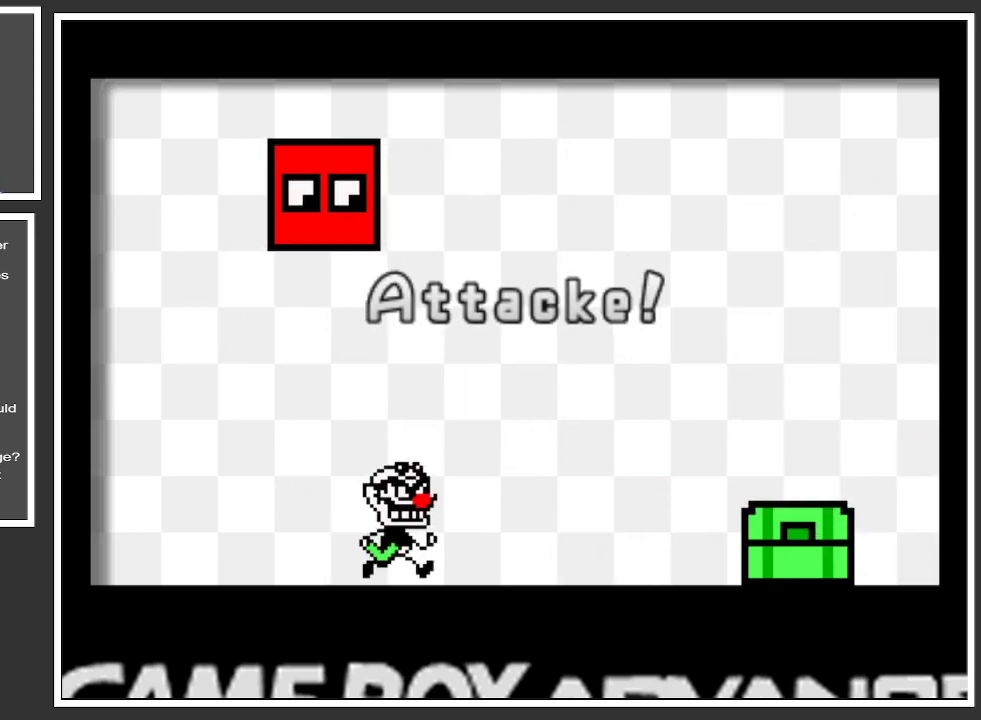
{"buttons": [], "left_stick": "up", "right_stick": "center", "events": [[184, "left_stick", "up"], [267, "A", "down"], [367, "A", "up"]]}
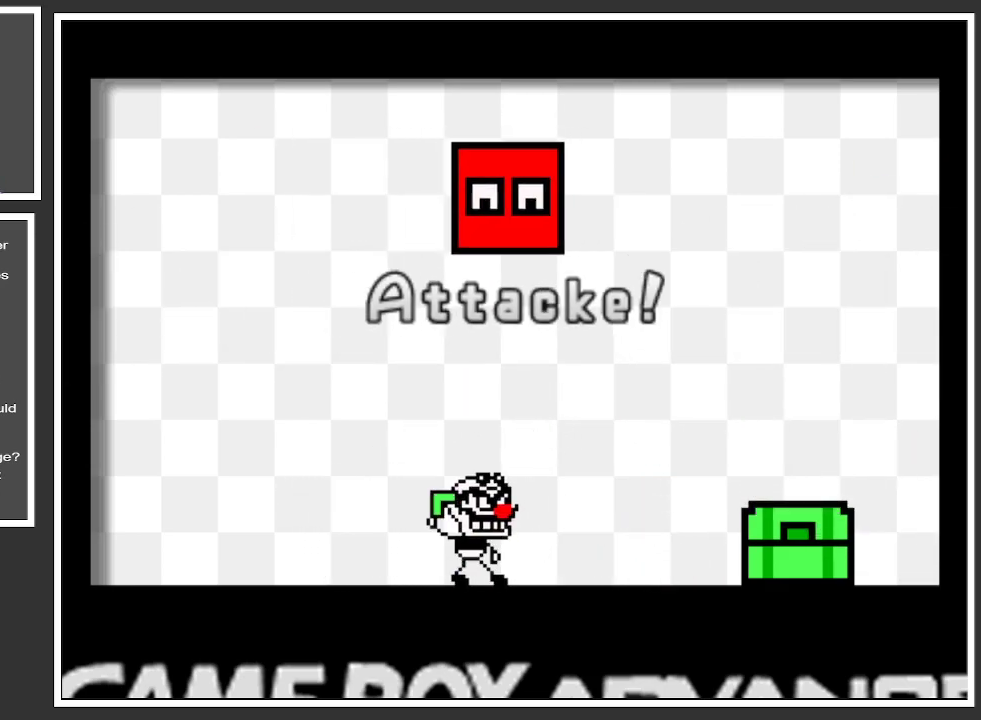
{"buttons": [], "left_stick": "up-left", "right_stick": "center", "events": [[66, "left_stick", "up-left"]]}
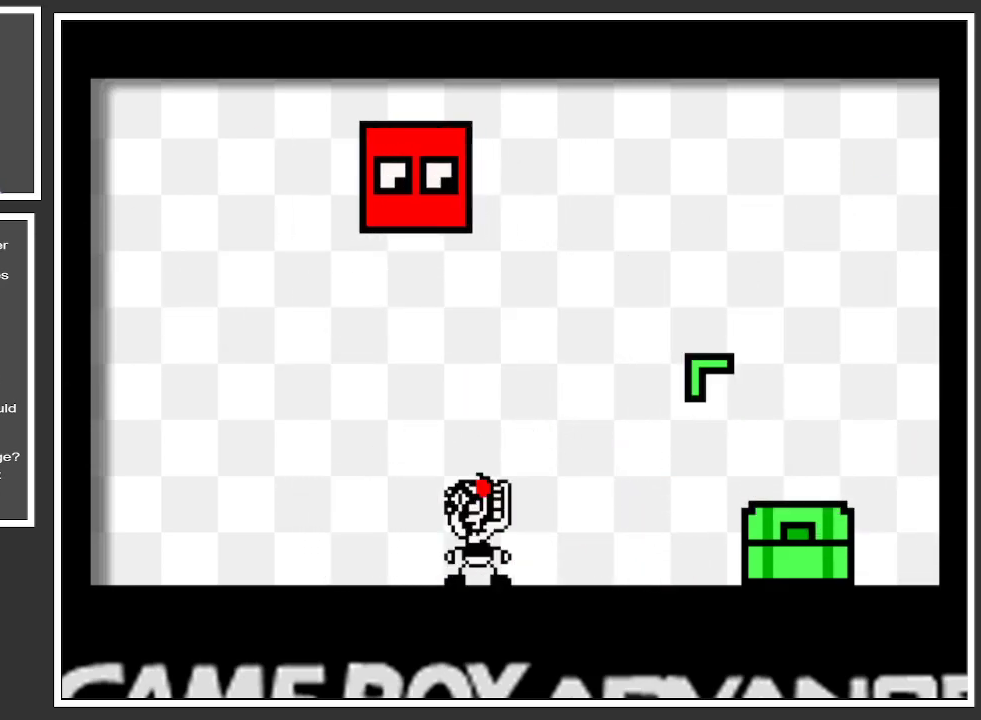
{"buttons": [], "left_stick": "left", "right_stick": "center", "events": [[100, "left_stick", "left"]]}
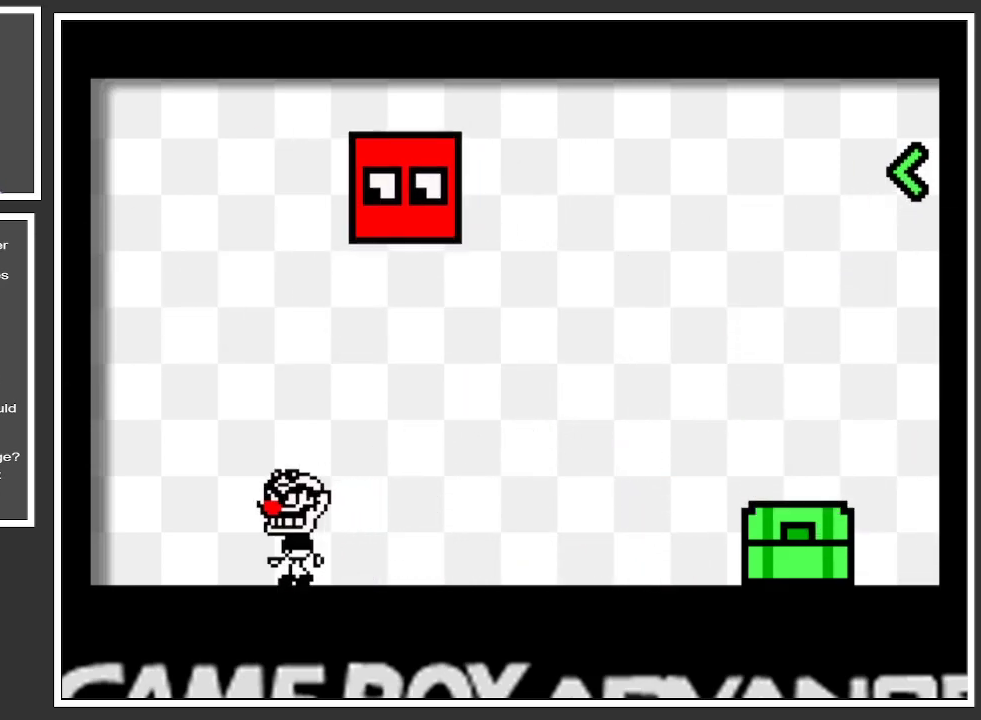
{"buttons": [], "left_stick": "center", "right_stick": "center", "events": [[467, "left_stick", "center"]]}